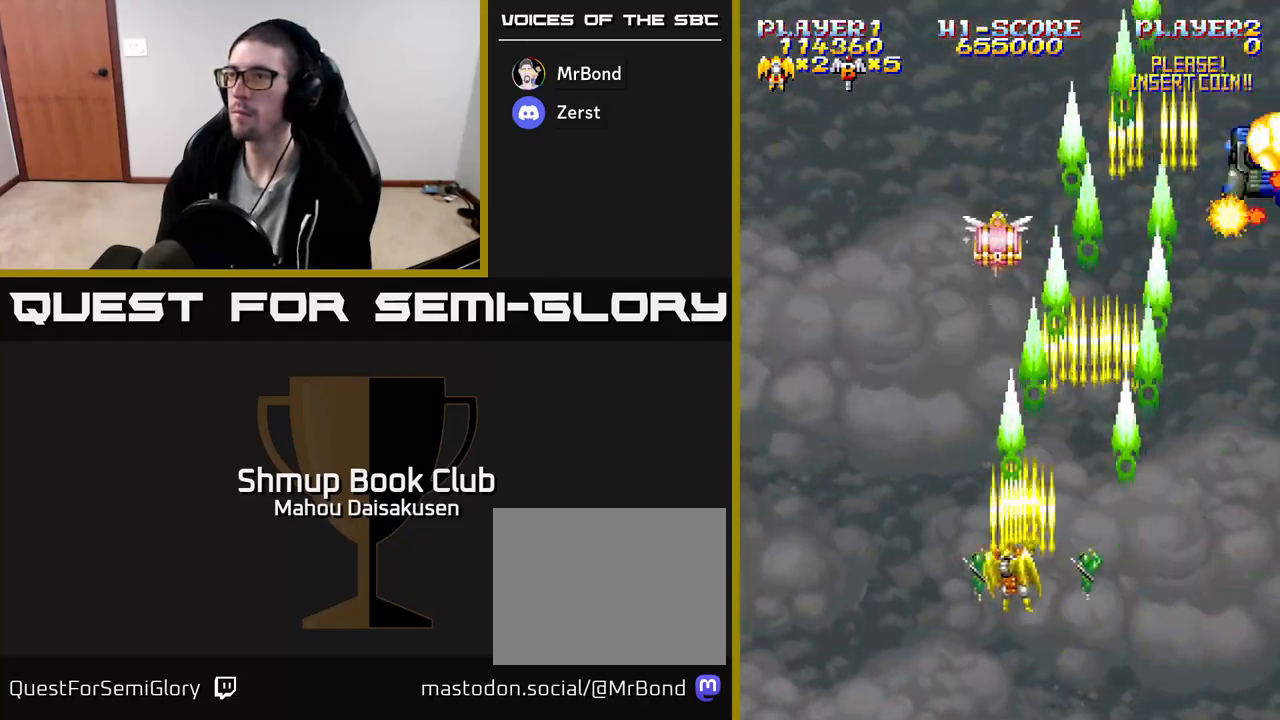
Gameplay with a controller (Xbox layout); each line is a JSON object with the inputs held at the frame after it. "events" lists button and stick changes between this image and that frame as [ms after this image, input, new state], when the widget could be followed in between. Not read: left_stick right_stick.
{"buttons": ["A", "DPAD_RIGHT"], "events": [[283, "DPAD_LEFT", "up"], [333, "DPAD_DOWN", "down"], [333, "DPAD_RIGHT", "down"], [367, "DPAD_DOWN", "up"]]}
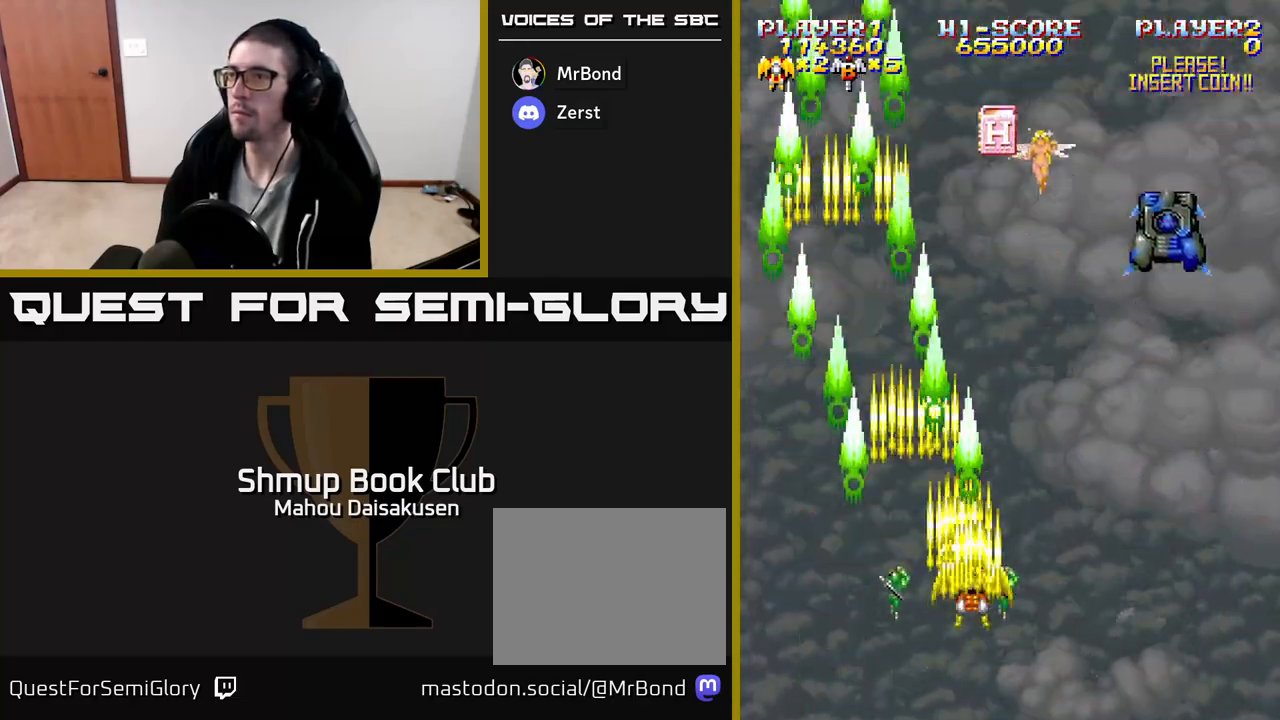
{"buttons": ["A", "DPAD_LEFT"], "events": [[350, "DPAD_DOWN", "down"], [383, "DPAD_RIGHT", "up"], [467, "DPAD_DOWN", "up"], [467, "DPAD_LEFT", "down"]]}
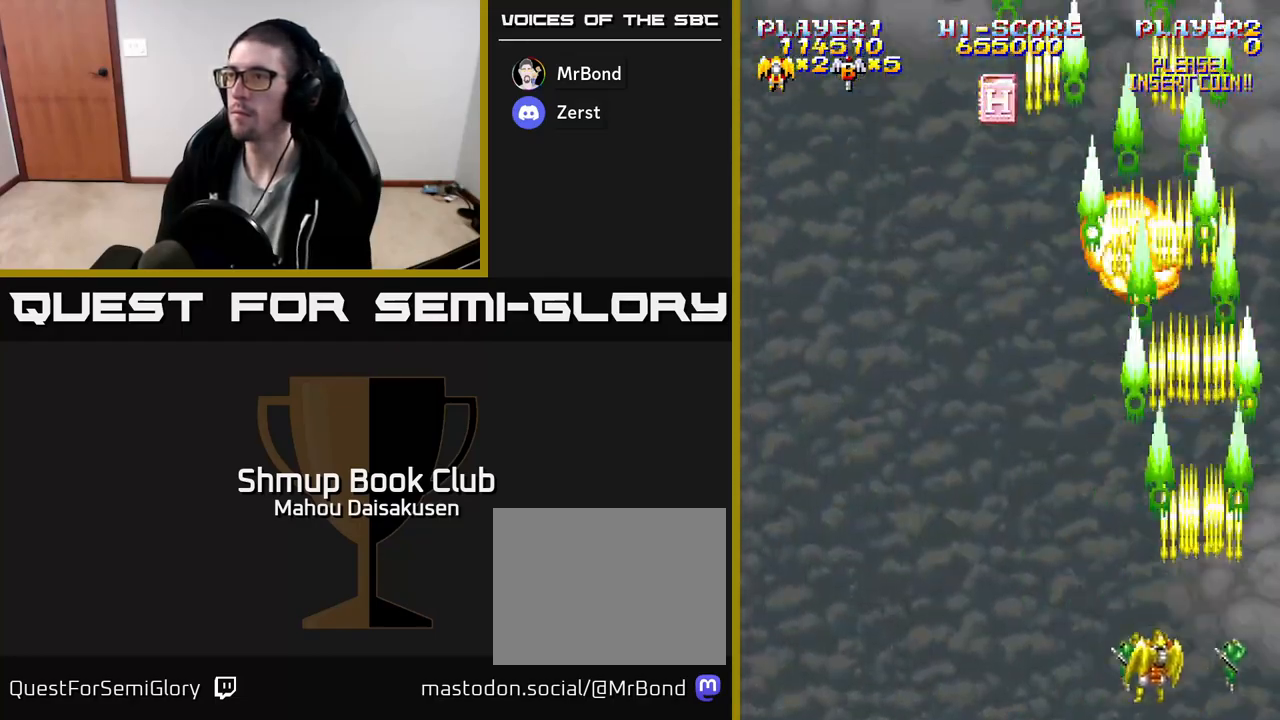
{"buttons": ["A", "DPAD_LEFT"], "events": []}
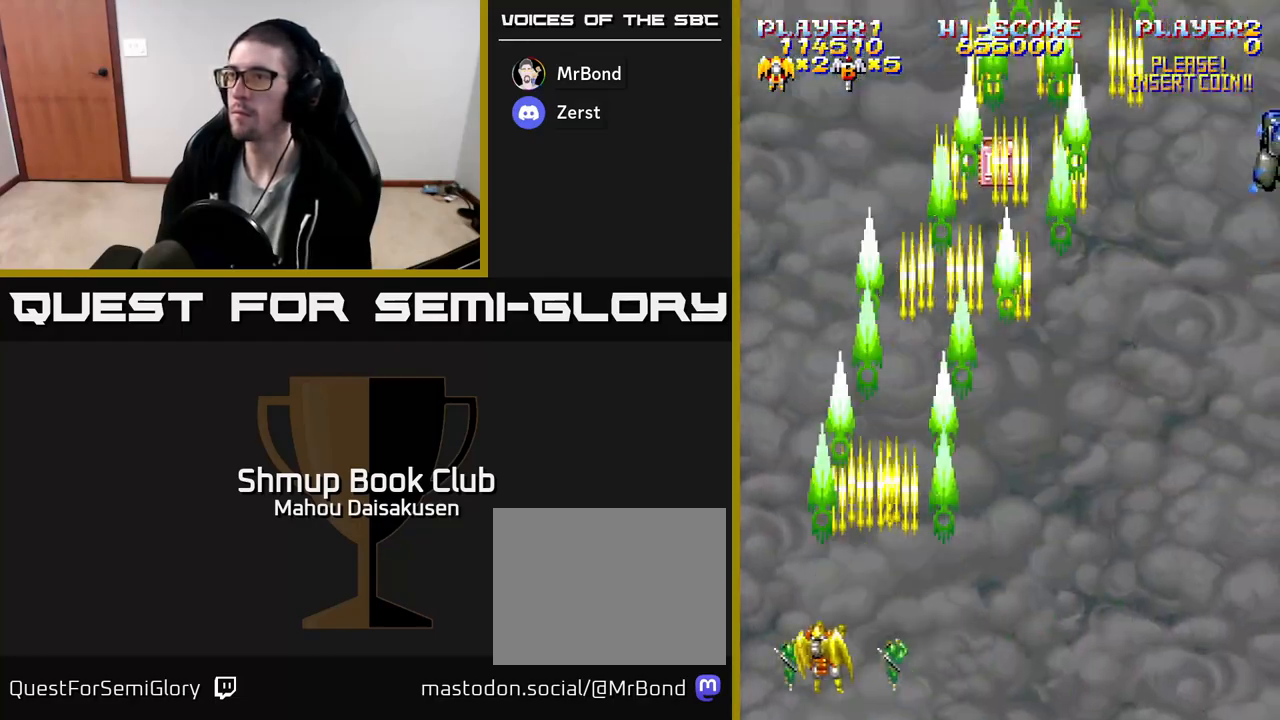
{"buttons": ["A", "DPAD_UP"], "events": [[17, "DPAD_UP", "down"], [50, "DPAD_LEFT", "up"], [183, "DPAD_UP", "up"], [417, "DPAD_UP", "down"]]}
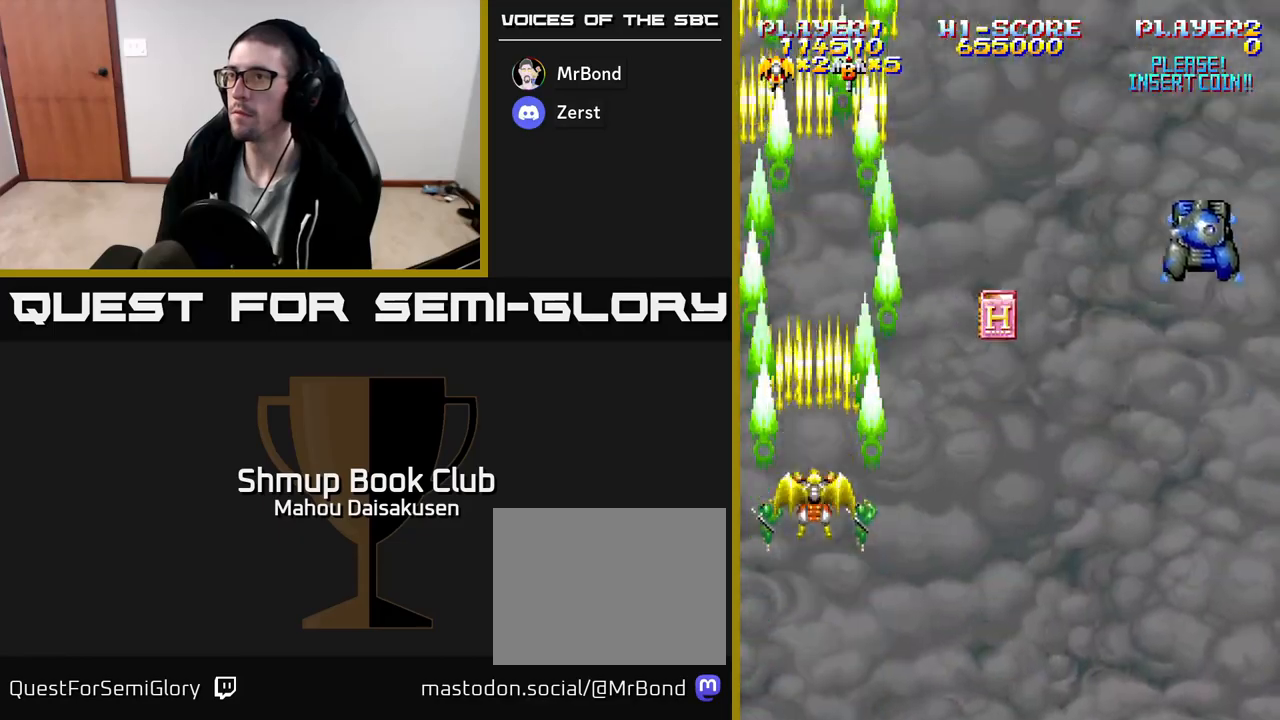
{"buttons": ["A", "DPAD_RIGHT"], "events": [[83, "DPAD_RIGHT", "down"], [117, "DPAD_UP", "up"]]}
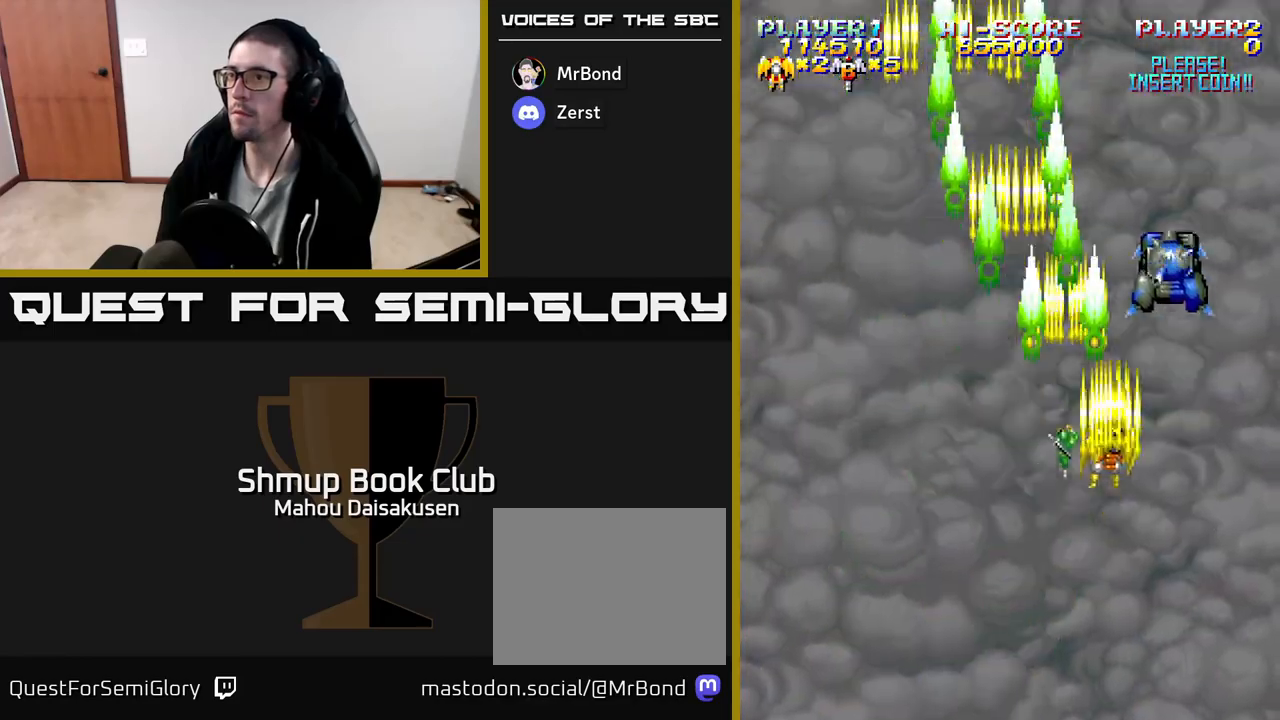
{"buttons": ["A", "DPAD_DOWN"], "events": [[167, "DPAD_DOWN", "down"], [167, "DPAD_RIGHT", "up"], [217, "DPAD_LEFT", "down"], [300, "DPAD_LEFT", "up"]]}
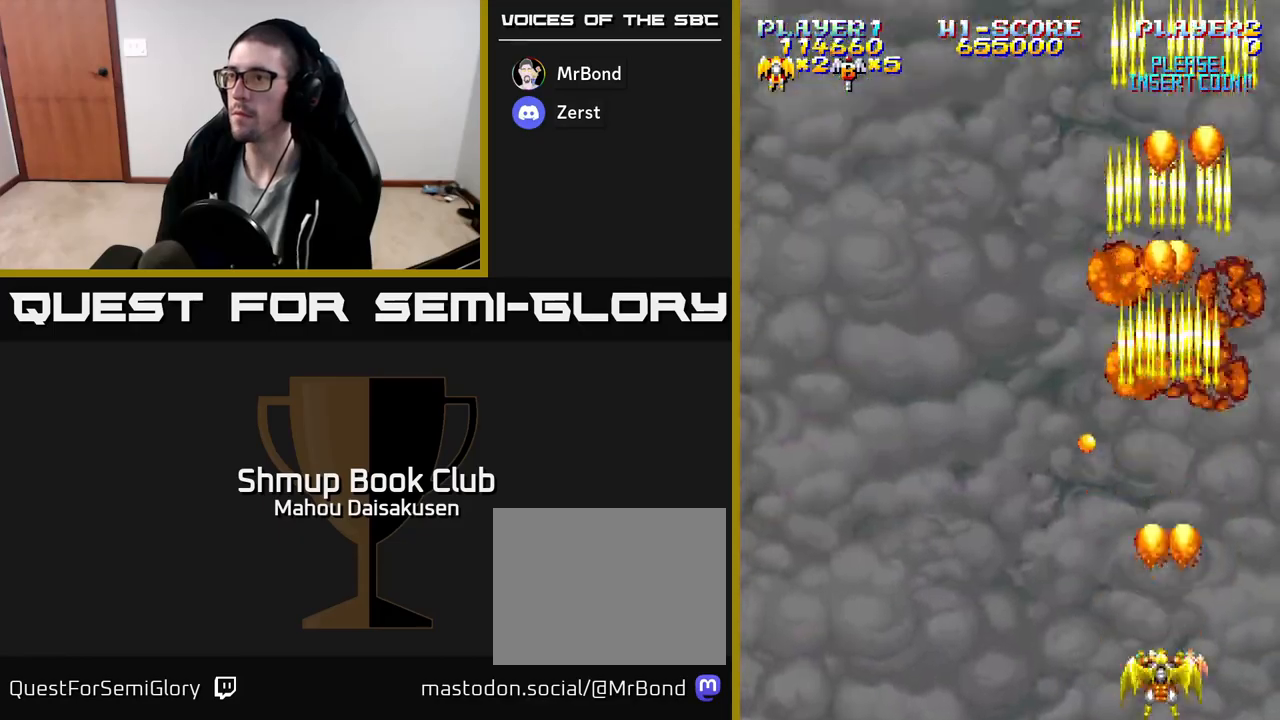
{"buttons": ["A", "DPAD_UP", "DPAD_LEFT"], "events": [[17, "DPAD_LEFT", "down"], [67, "DPAD_DOWN", "up"], [133, "DPAD_LEFT", "up"], [167, "DPAD_RIGHT", "down"], [333, "DPAD_RIGHT", "up"], [333, "DPAD_UP", "down"], [433, "DPAD_LEFT", "down"]]}
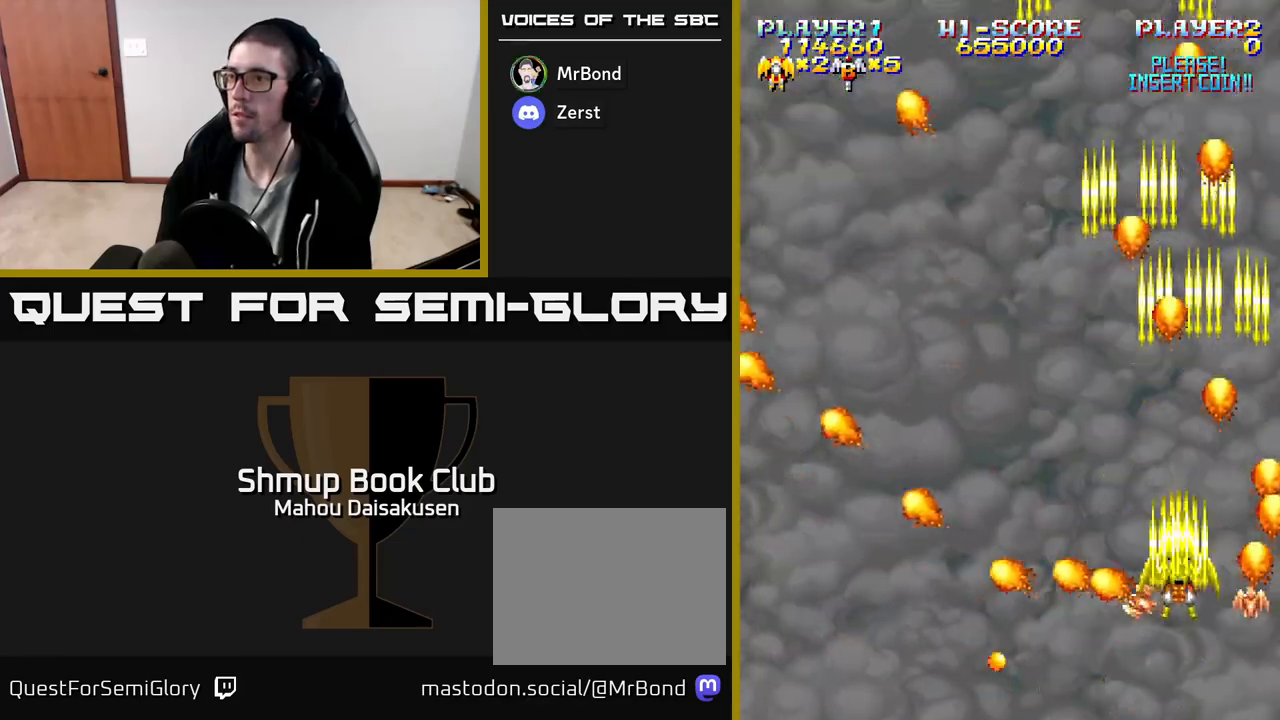
{"buttons": ["A"], "events": [[83, "DPAD_UP", "up"], [450, "DPAD_LEFT", "up"]]}
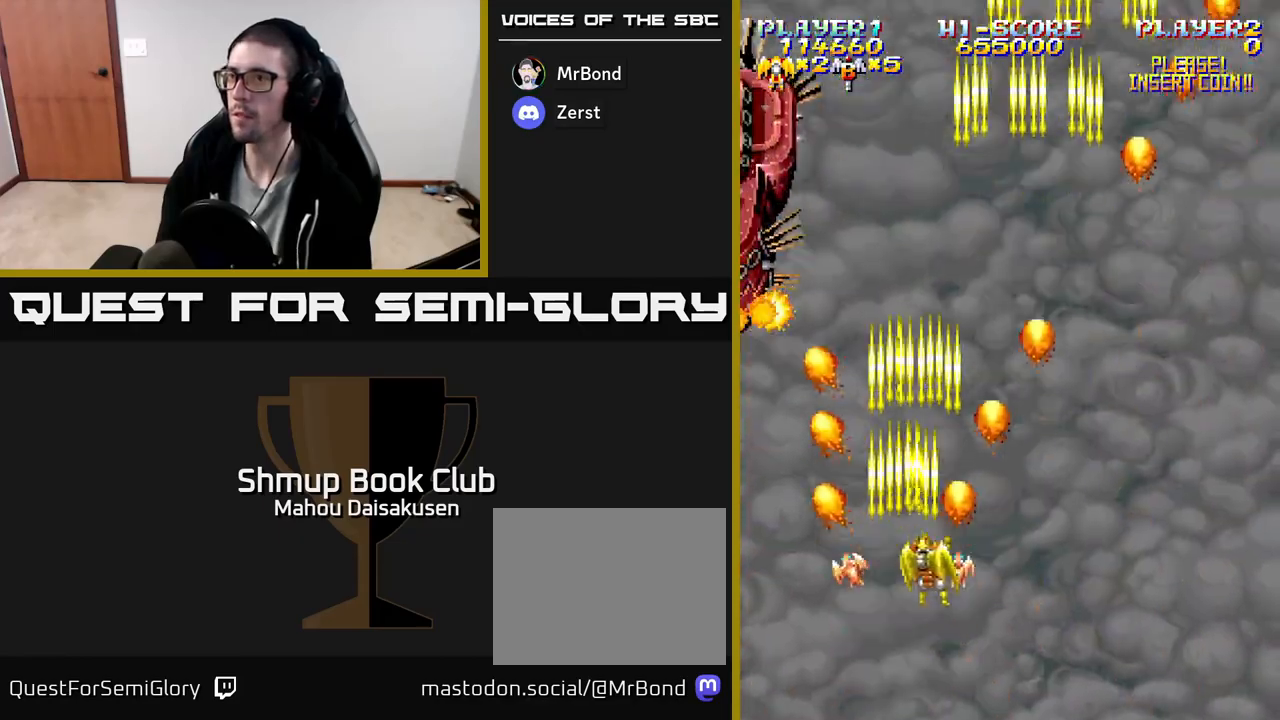
{"buttons": ["A"], "events": [[17, "DPAD_RIGHT", "down"], [117, "DPAD_RIGHT", "up"], [133, "DPAD_UP", "down"], [217, "DPAD_UP", "up"]]}
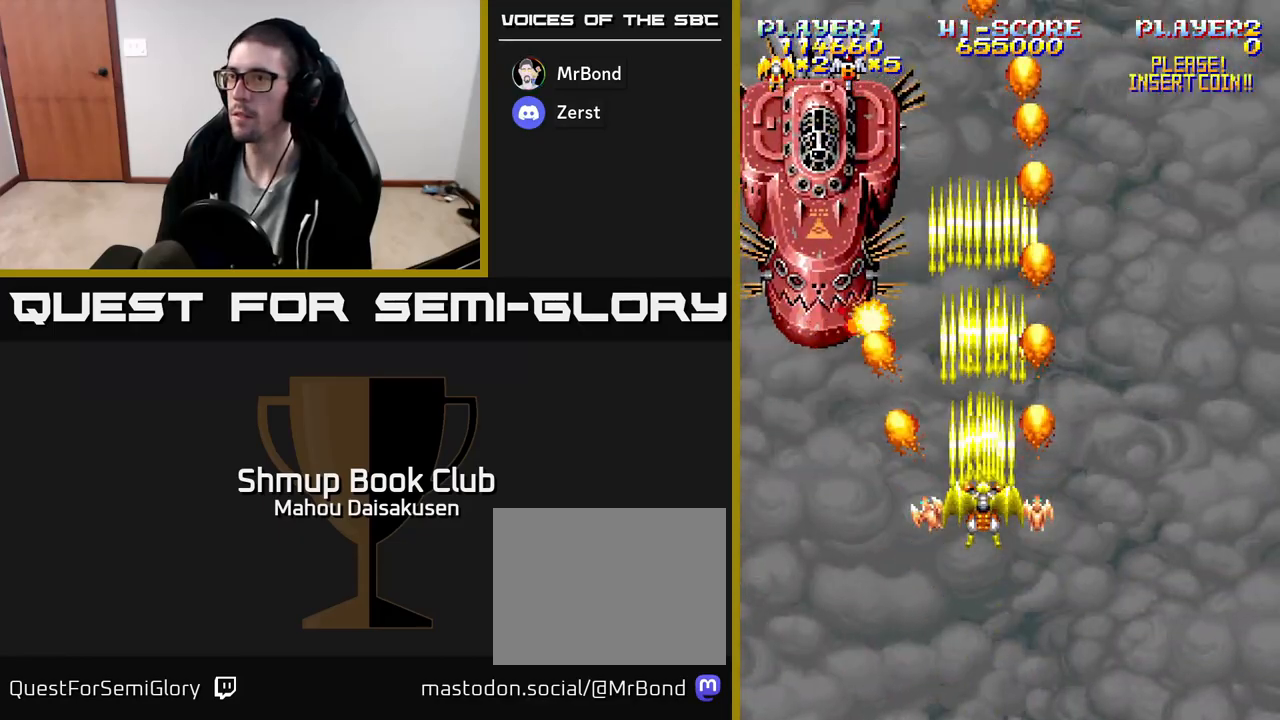
{"buttons": ["A"], "events": []}
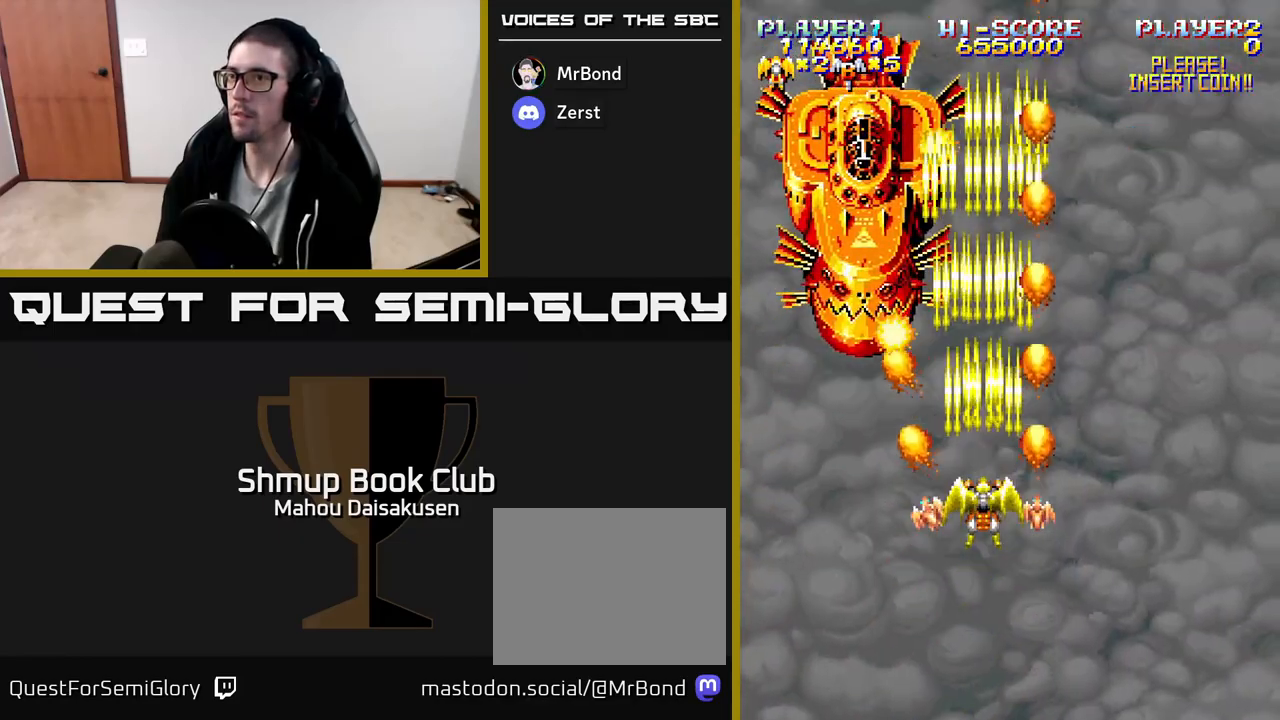
{"buttons": ["A"], "events": []}
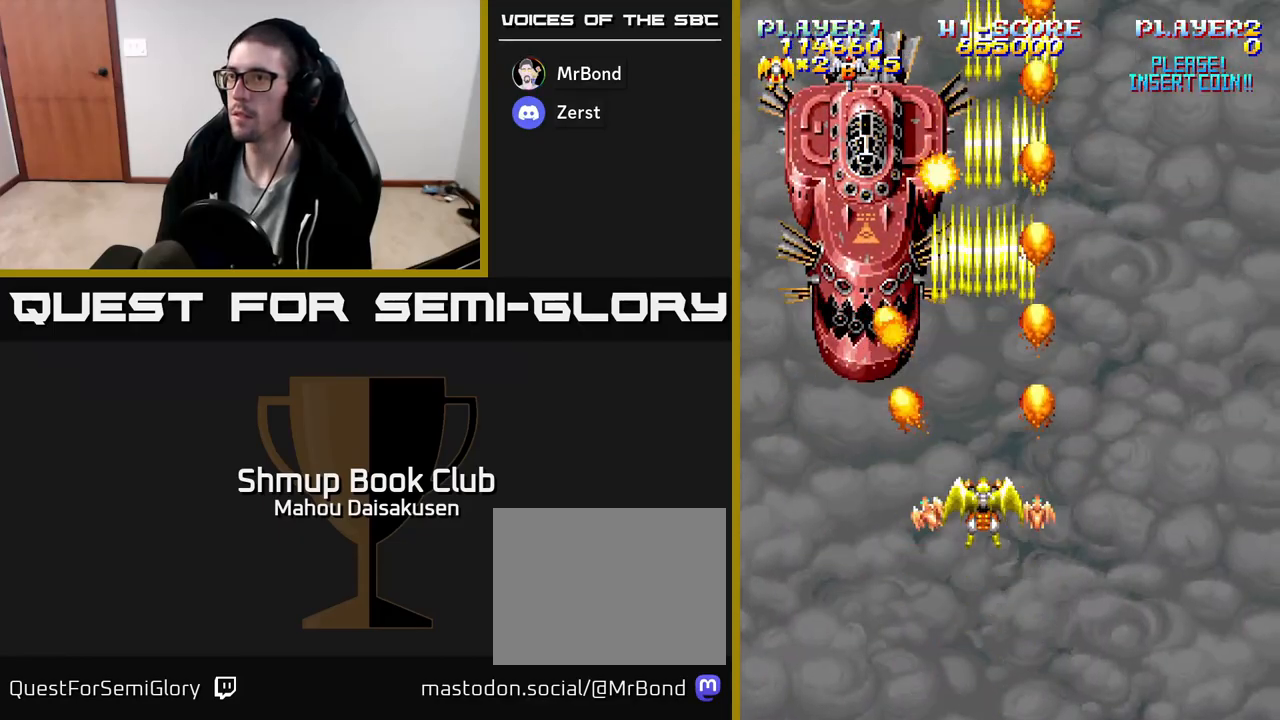
{"buttons": ["A"], "events": [[50, "DPAD_LEFT", "down"], [167, "DPAD_DOWN", "down"], [167, "DPAD_LEFT", "up"], [367, "DPAD_DOWN", "up"]]}
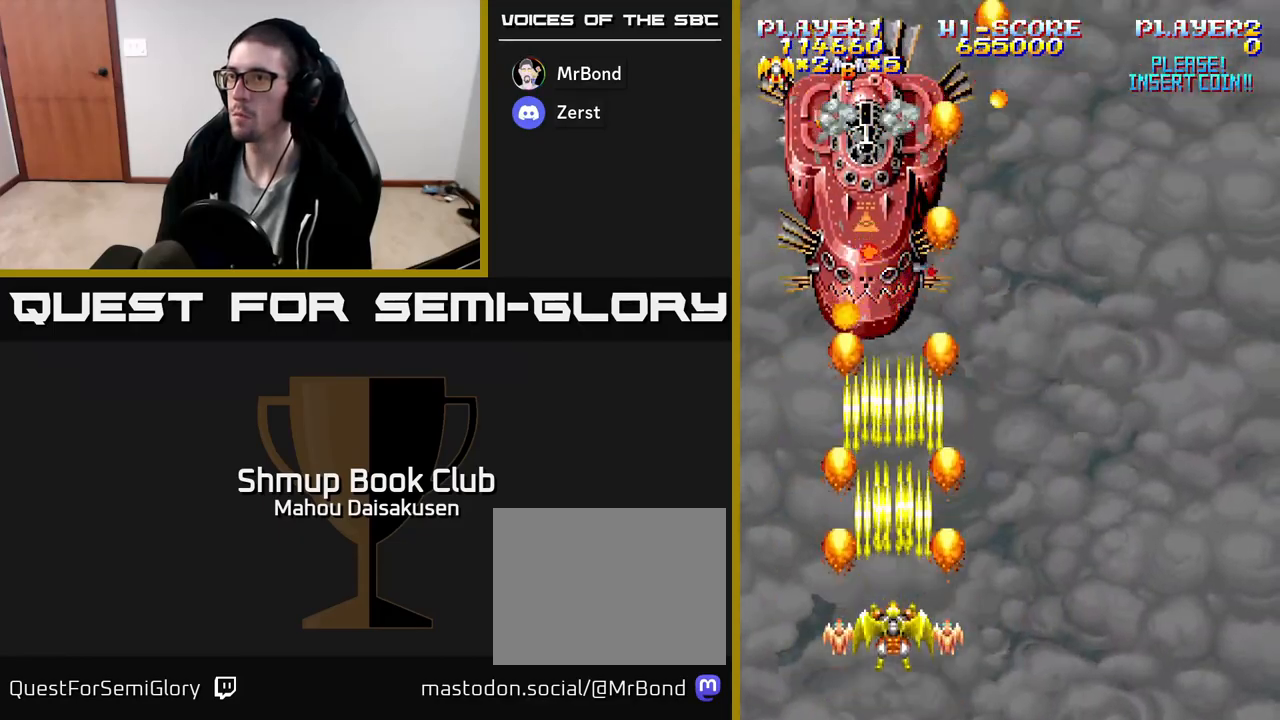
{"buttons": ["A"], "events": [[50, "DPAD_DOWN", "down"], [200, "DPAD_DOWN", "up"]]}
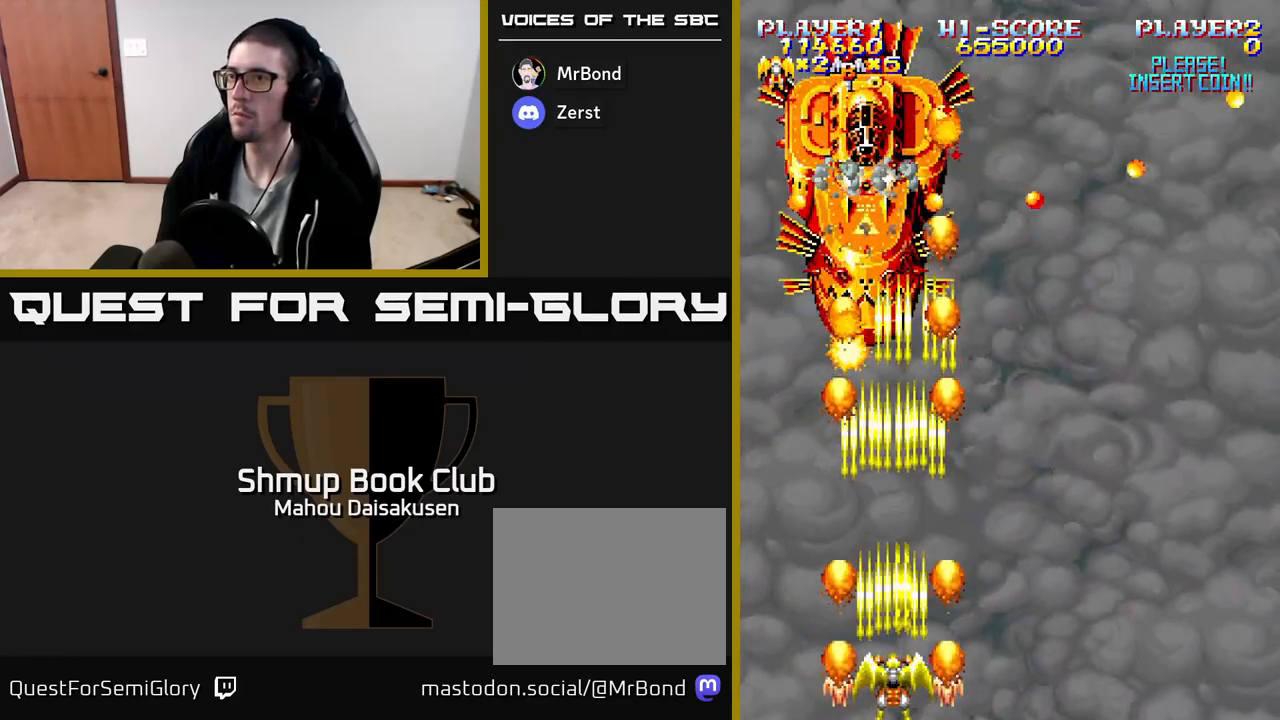
{"buttons": ["A"], "events": [[367, "DPAD_RIGHT", "down"], [483, "DPAD_RIGHT", "up"]]}
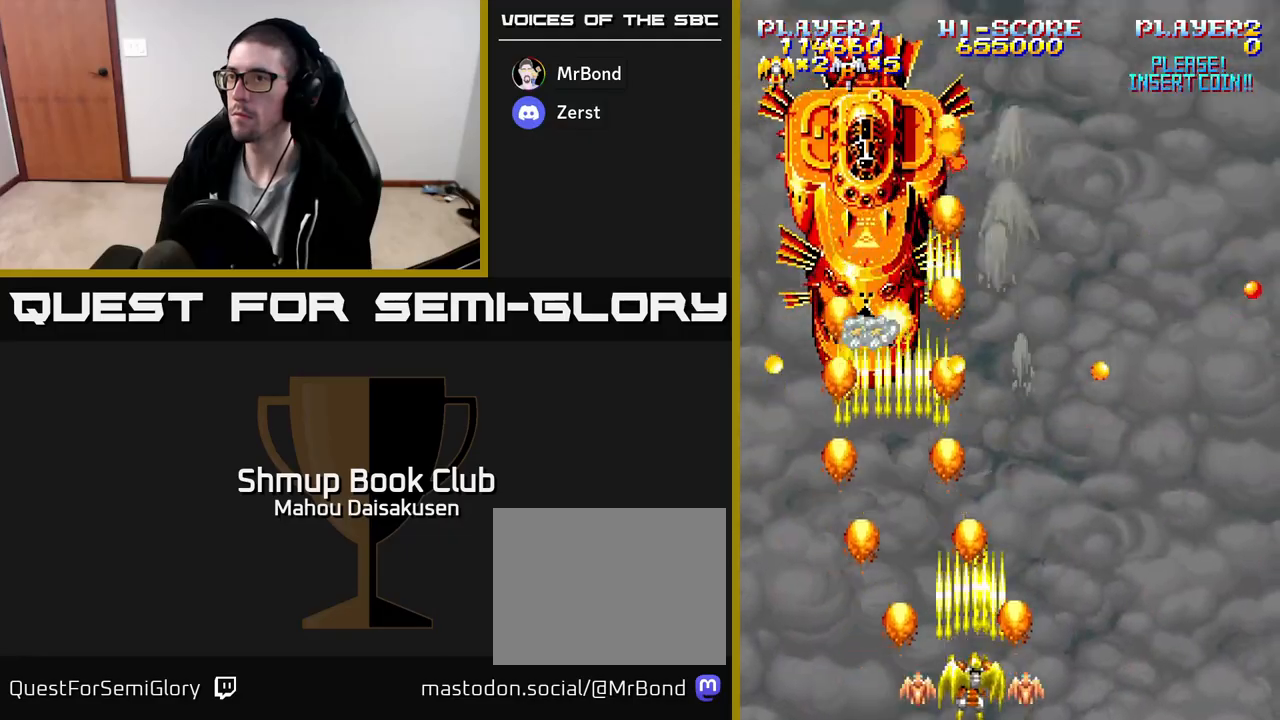
{"buttons": ["A"], "events": []}
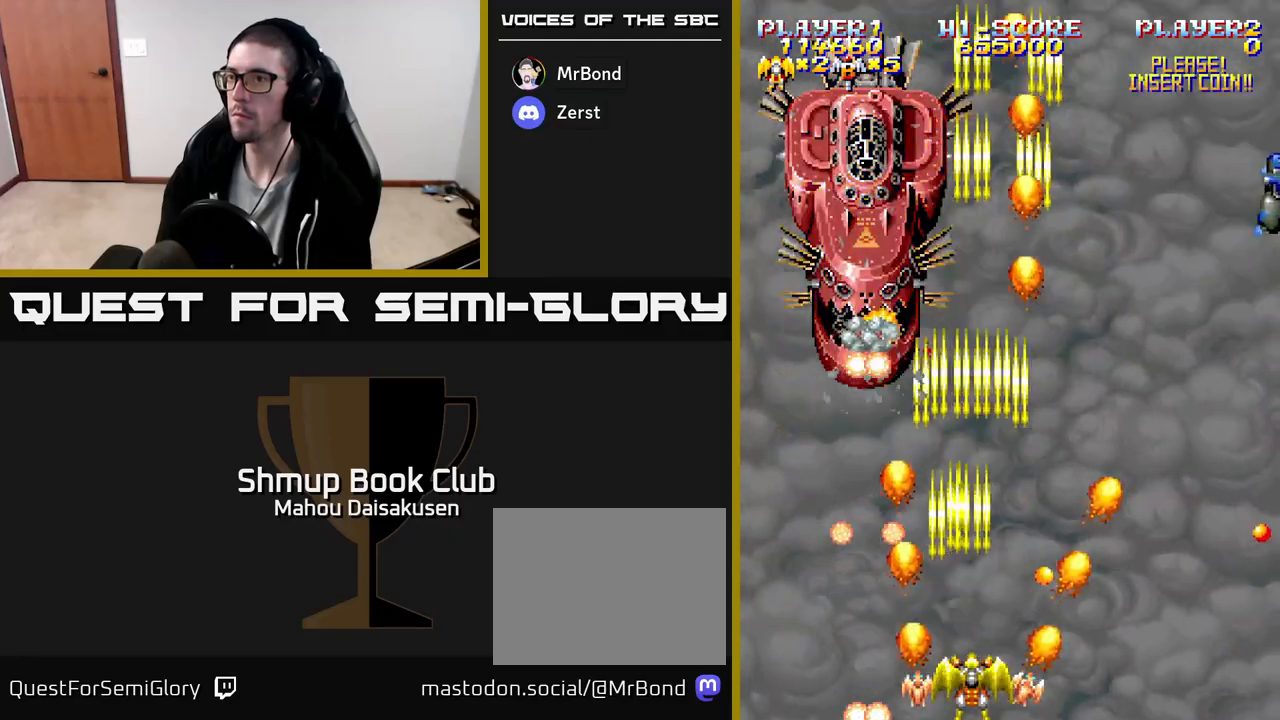
{"buttons": ["A", "DPAD_RIGHT"], "events": [[167, "DPAD_UP", "down"], [350, "DPAD_UP", "up"], [450, "DPAD_RIGHT", "down"]]}
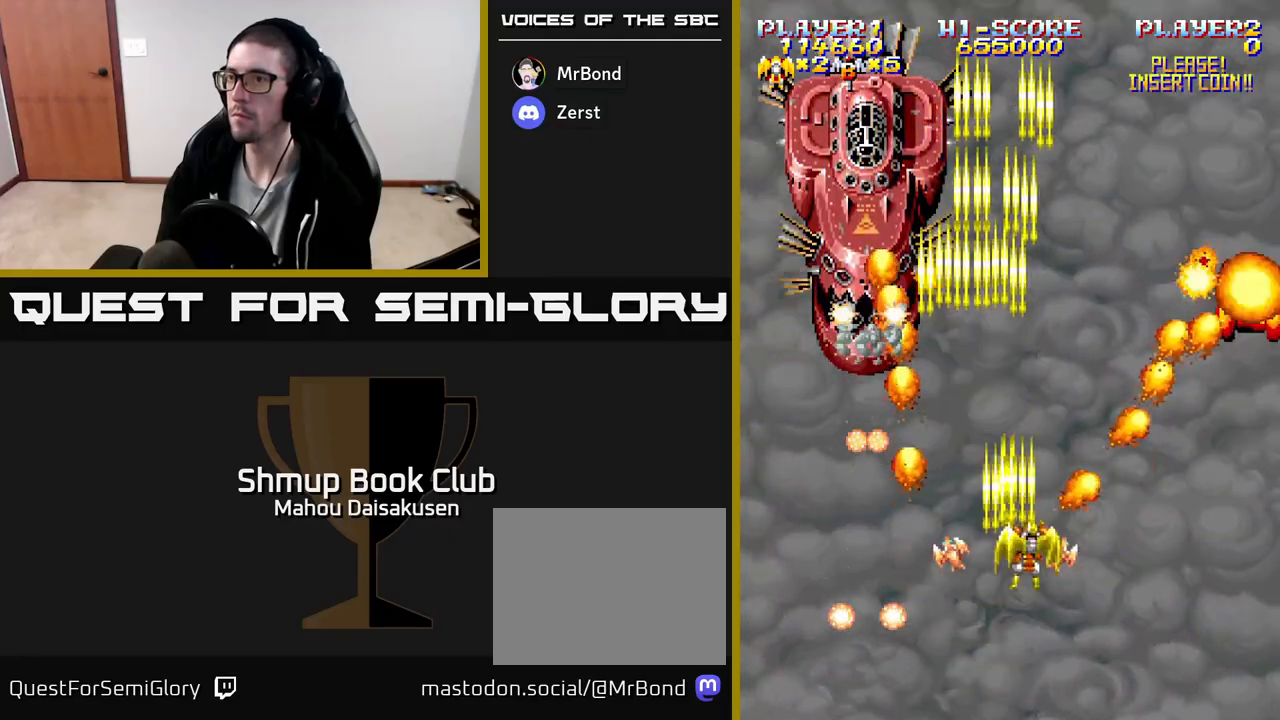
{"buttons": ["A", "DPAD_UP"], "events": [[217, "DPAD_RIGHT", "up"], [267, "DPAD_LEFT", "down"], [367, "DPAD_UP", "down"], [450, "DPAD_LEFT", "up"]]}
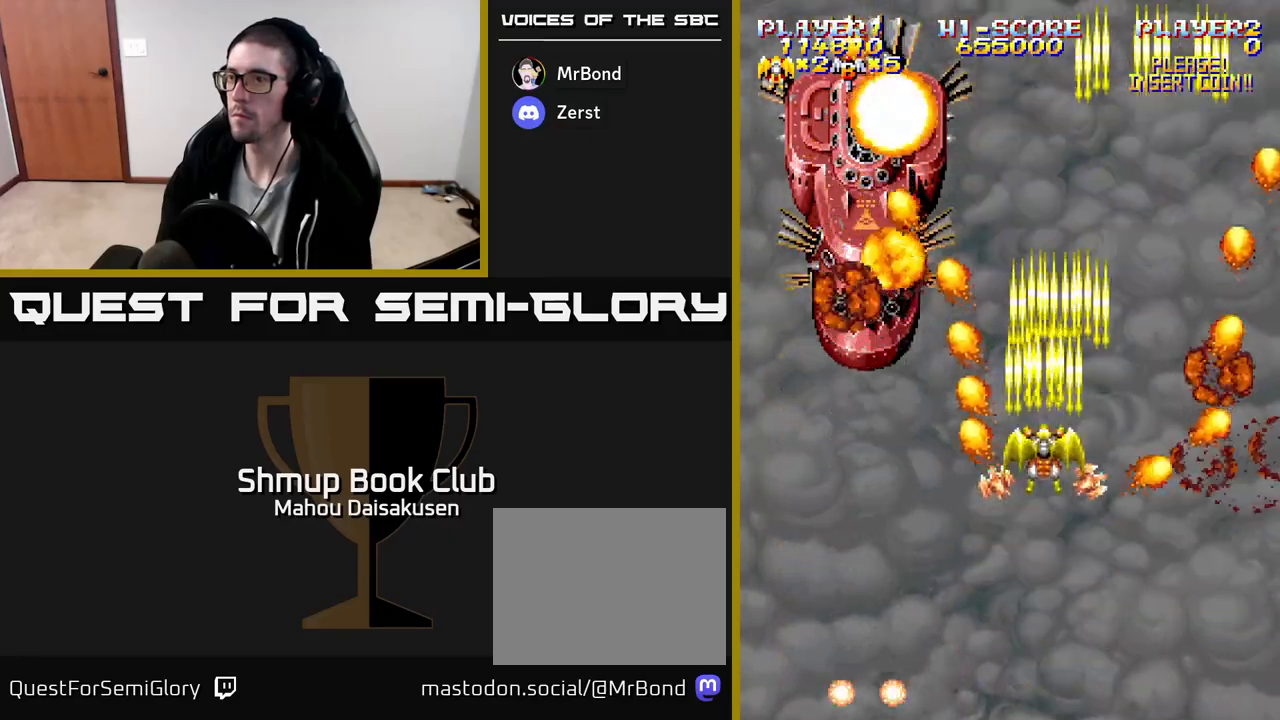
{"buttons": ["A"], "events": [[50, "DPAD_UP", "up"]]}
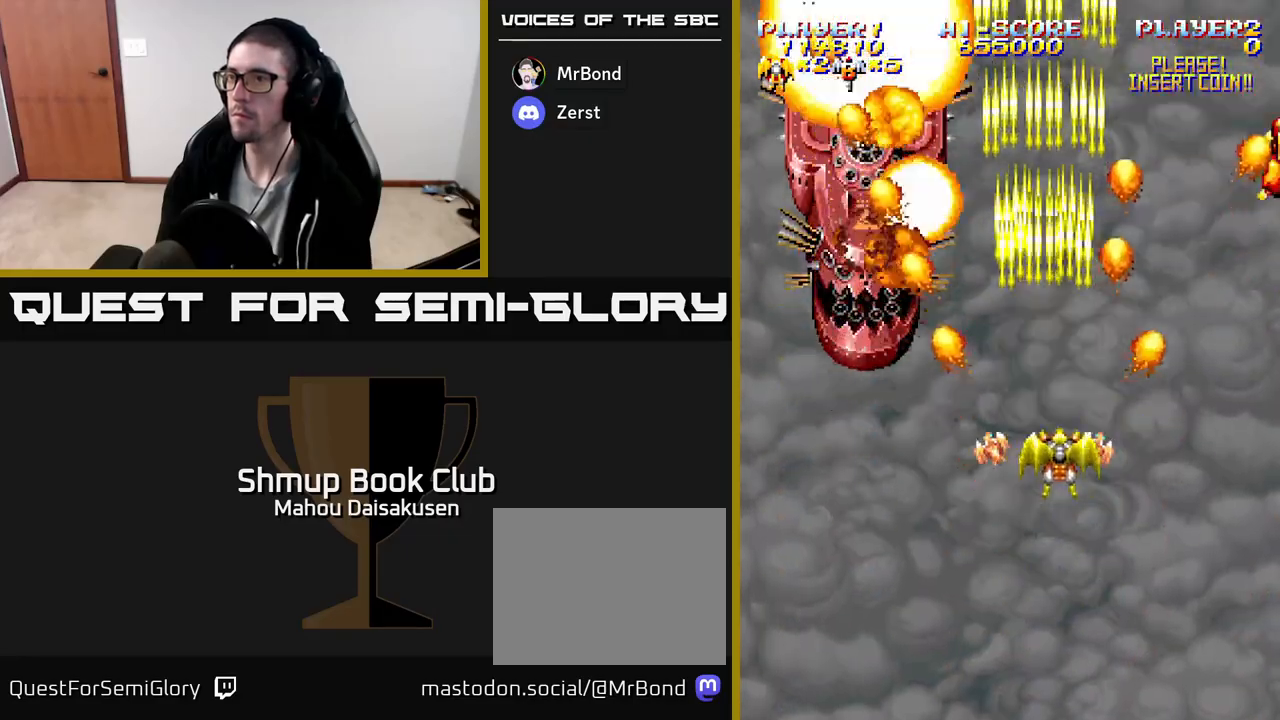
{"buttons": ["A", "DPAD_LEFT"], "events": [[17, "DPAD_DOWN", "down"], [17, "DPAD_RIGHT", "down"], [250, "DPAD_RIGHT", "up"], [283, "DPAD_DOWN", "up"], [317, "DPAD_LEFT", "down"]]}
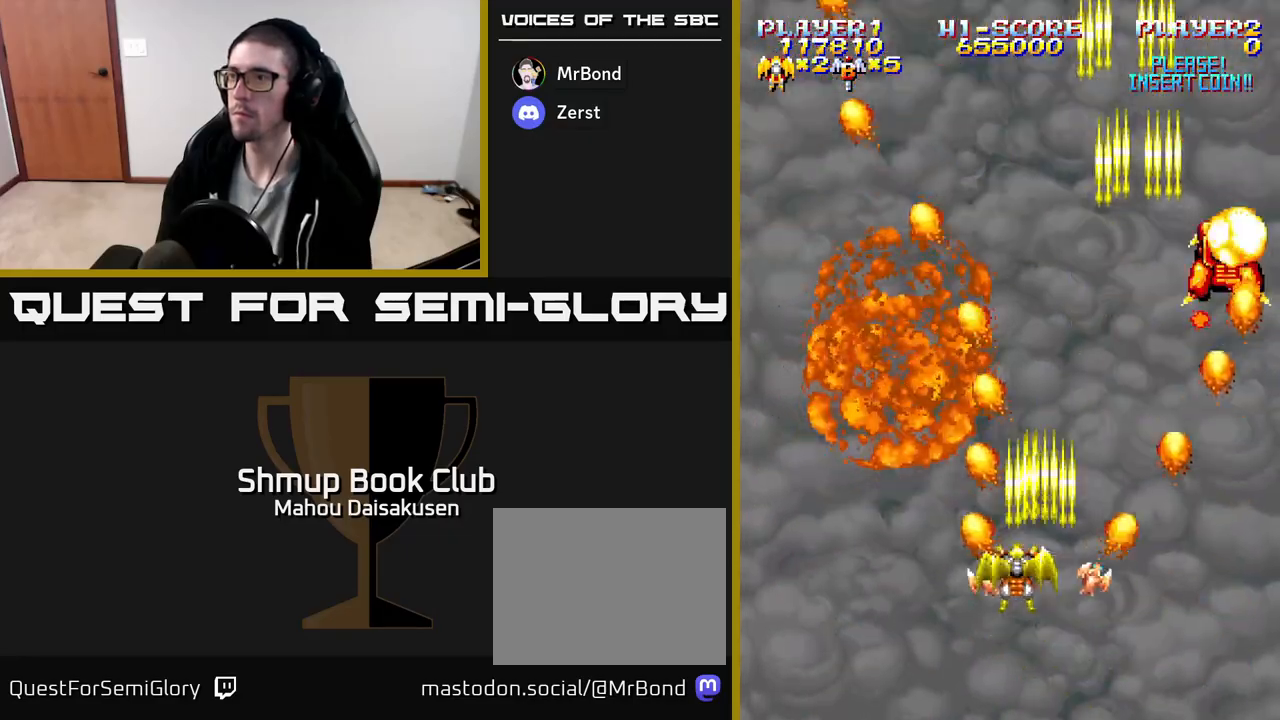
{"buttons": ["A"], "events": [[117, "DPAD_LEFT", "up"]]}
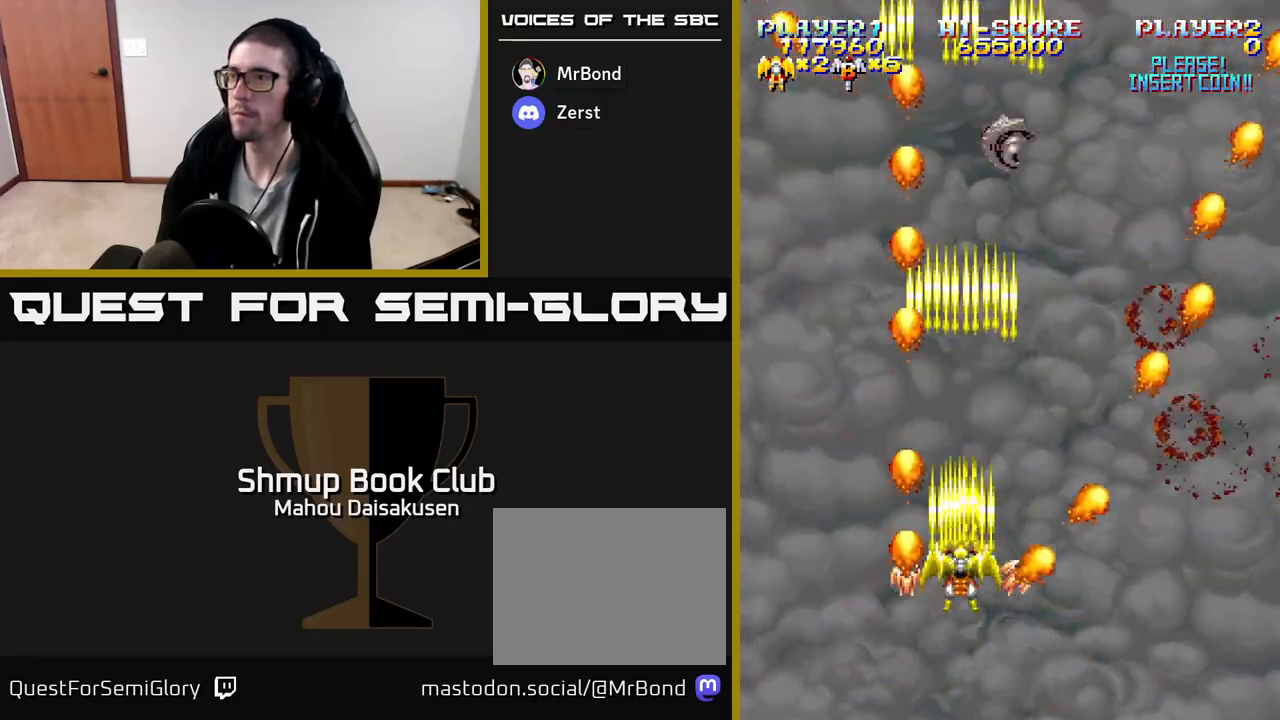
{"buttons": ["A", "DPAD_RIGHT"], "events": [[300, "DPAD_UP", "down"], [450, "DPAD_UP", "up"], [483, "DPAD_RIGHT", "down"]]}
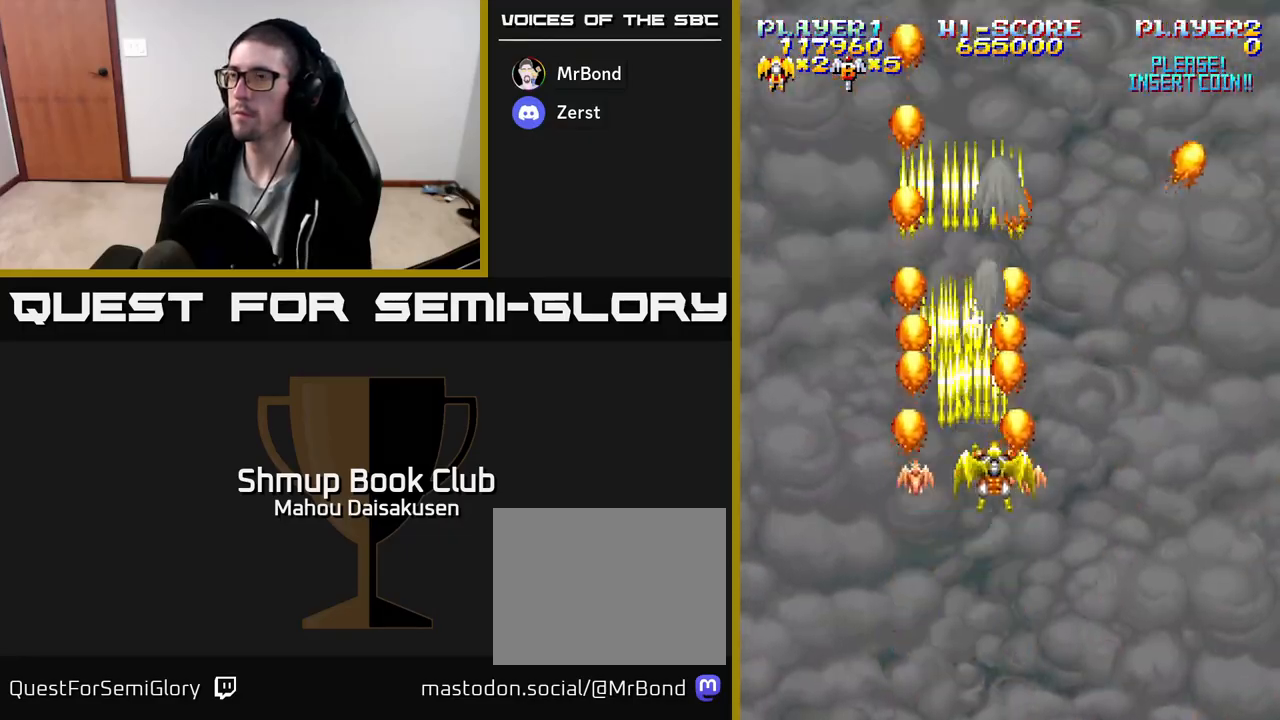
{"buttons": ["A"], "events": [[100, "DPAD_RIGHT", "up"]]}
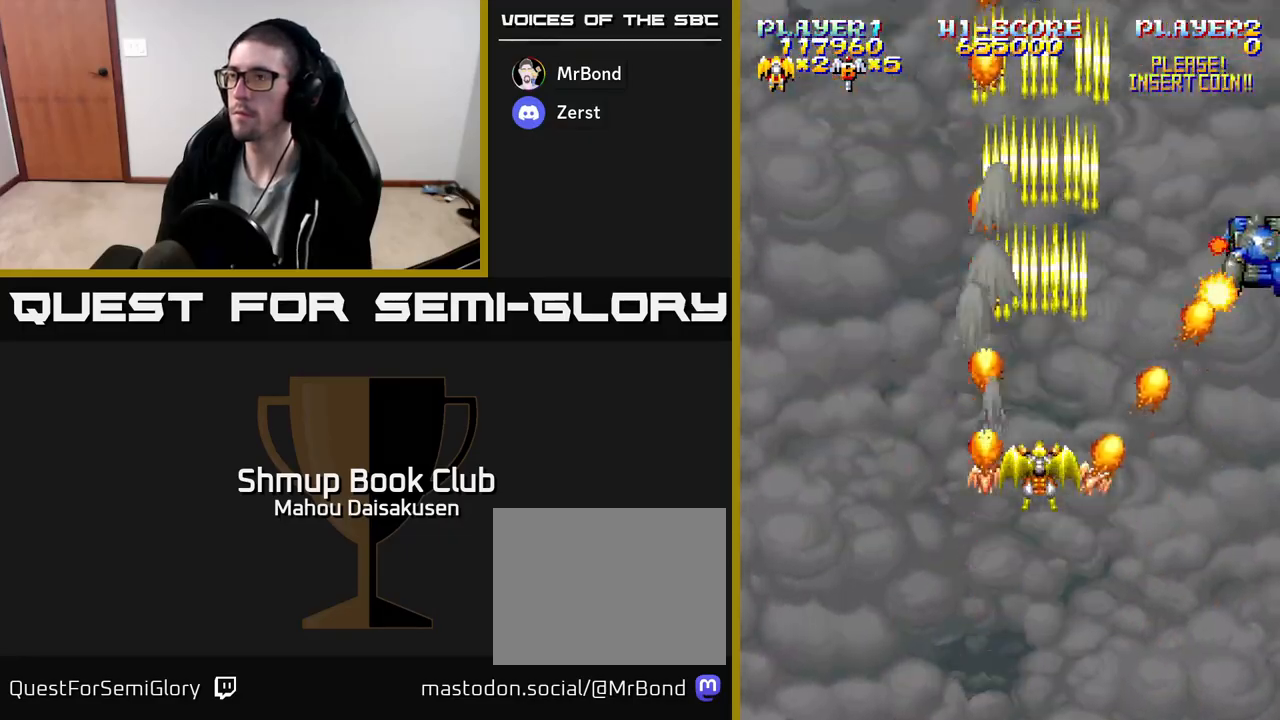
{"buttons": ["A"], "events": []}
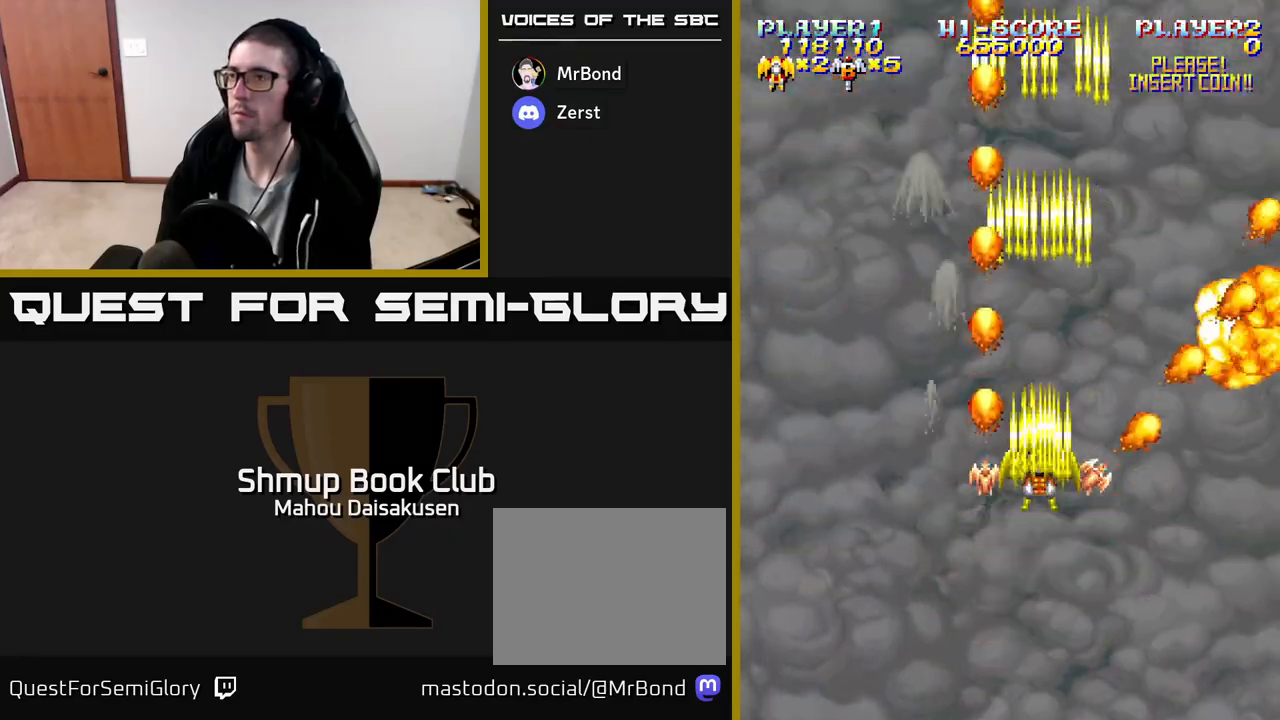
{"buttons": ["A"], "events": []}
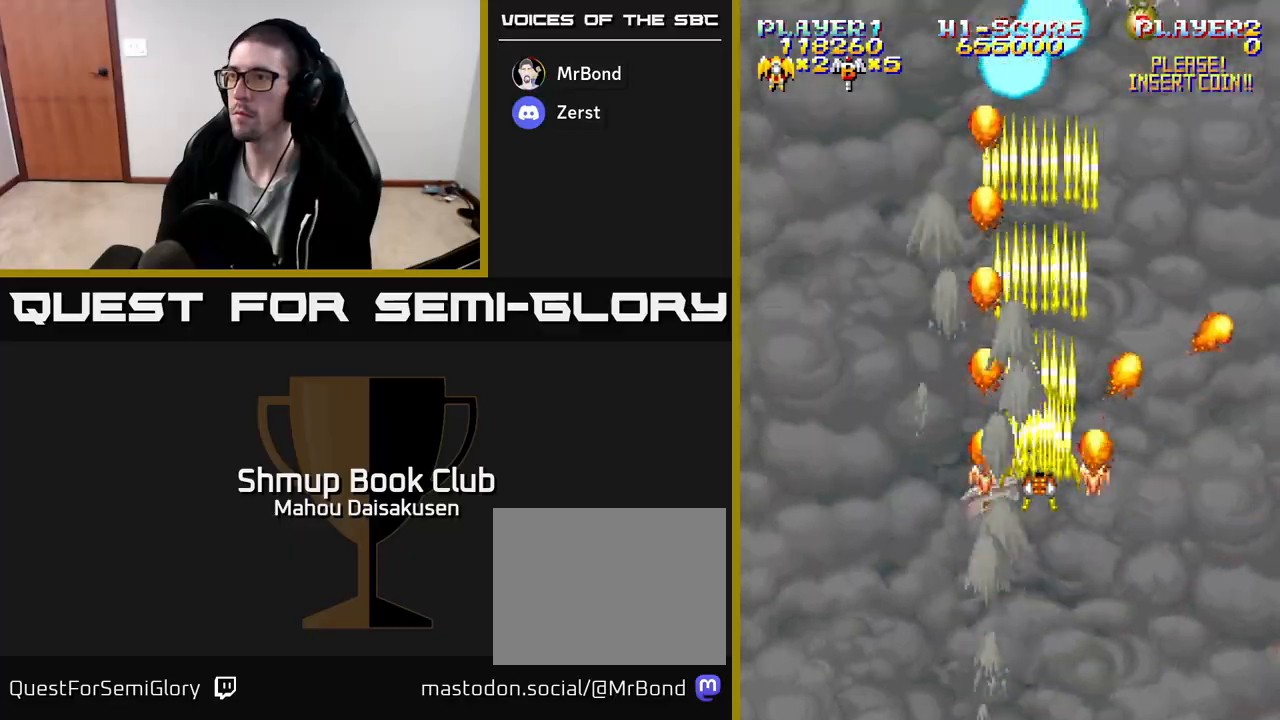
{"buttons": ["A"], "events": []}
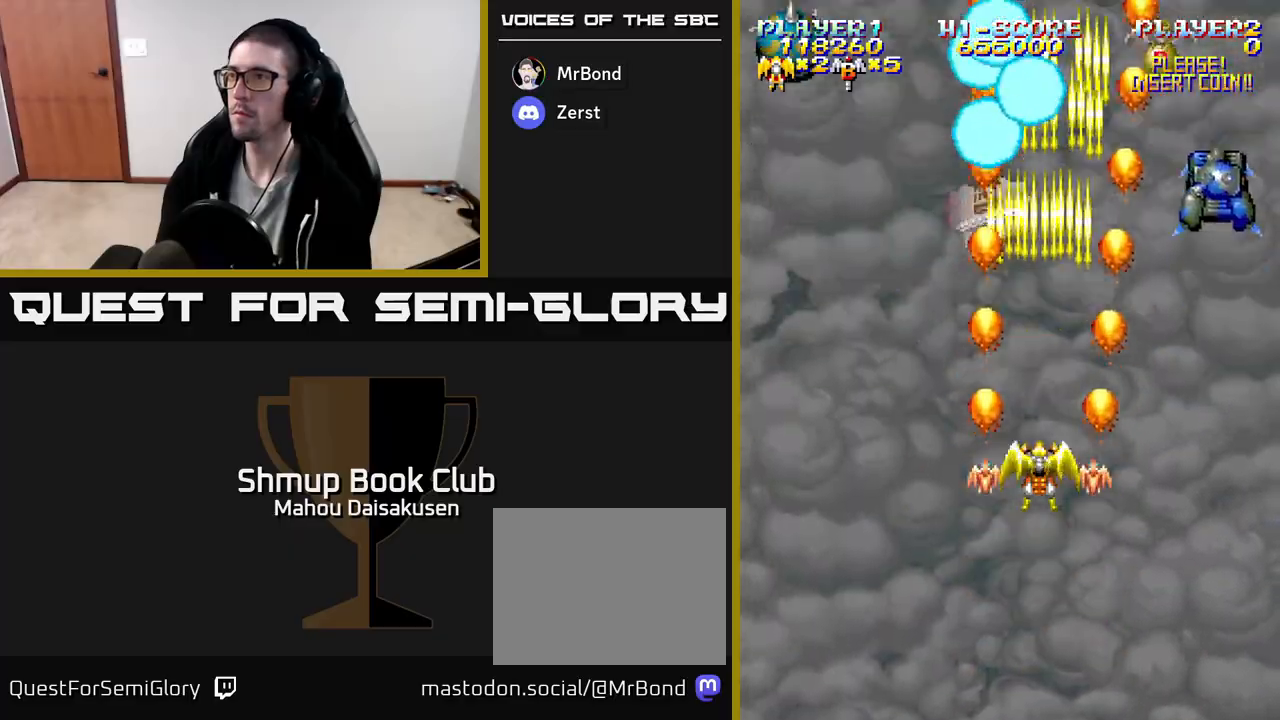
{"buttons": ["A", "DPAD_LEFT"], "events": [[300, "DPAD_DOWN", "down"], [433, "DPAD_LEFT", "down"], [483, "DPAD_DOWN", "up"]]}
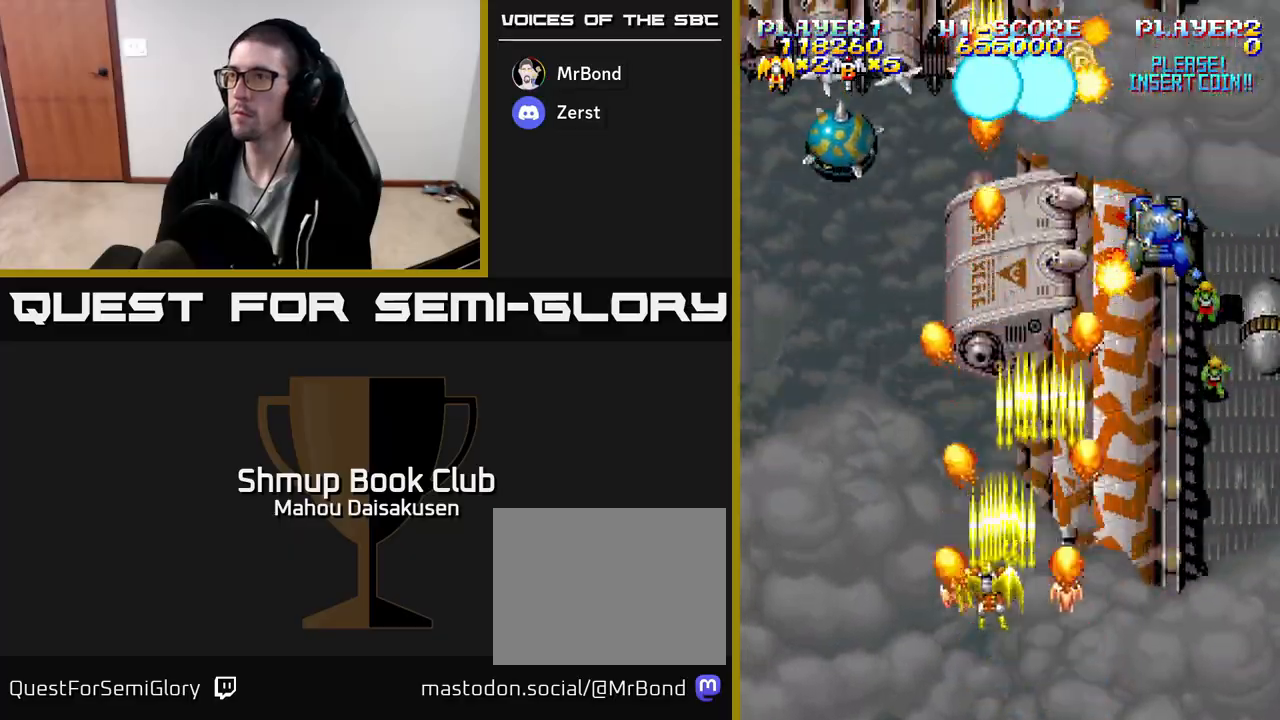
{"buttons": ["A", "DPAD_RIGHT"], "events": [[217, "DPAD_LEFT", "up"], [250, "DPAD_RIGHT", "down"]]}
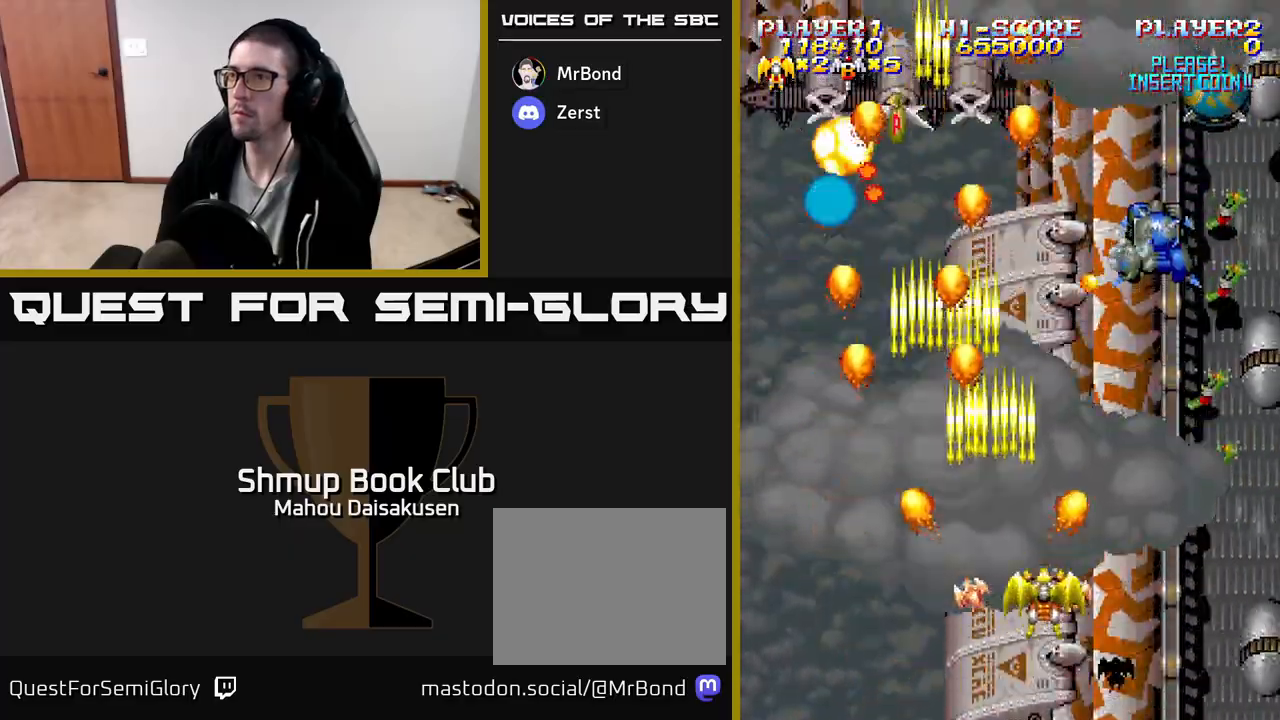
{"buttons": ["A", "DPAD_LEFT"], "events": [[17, "DPAD_DOWN", "down"], [150, "DPAD_DOWN", "up"], [317, "DPAD_DOWN", "down"], [333, "DPAD_RIGHT", "up"], [467, "DPAD_DOWN", "up"], [483, "DPAD_LEFT", "down"]]}
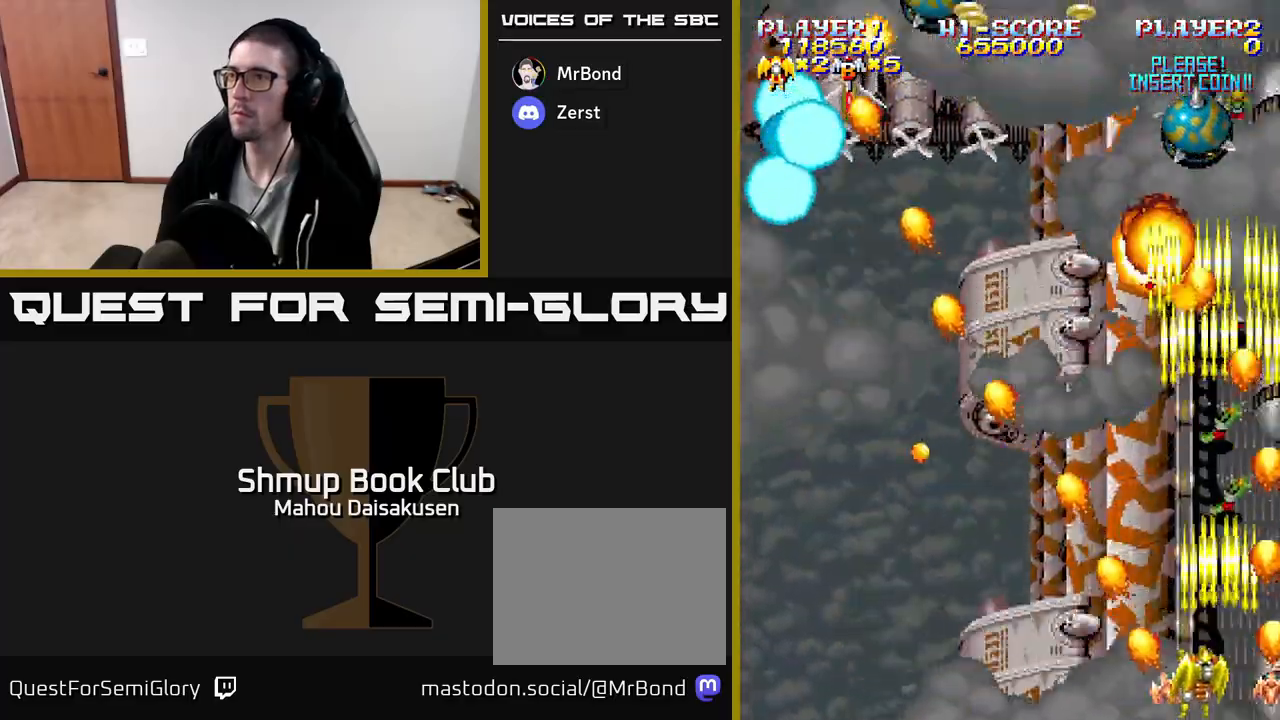
{"buttons": ["A", "DPAD_LEFT"], "events": [[17, "DPAD_UP", "down"], [67, "DPAD_LEFT", "up"], [150, "DPAD_UP", "up"], [317, "DPAD_DOWN", "down"], [350, "DPAD_LEFT", "down"], [417, "DPAD_DOWN", "up"]]}
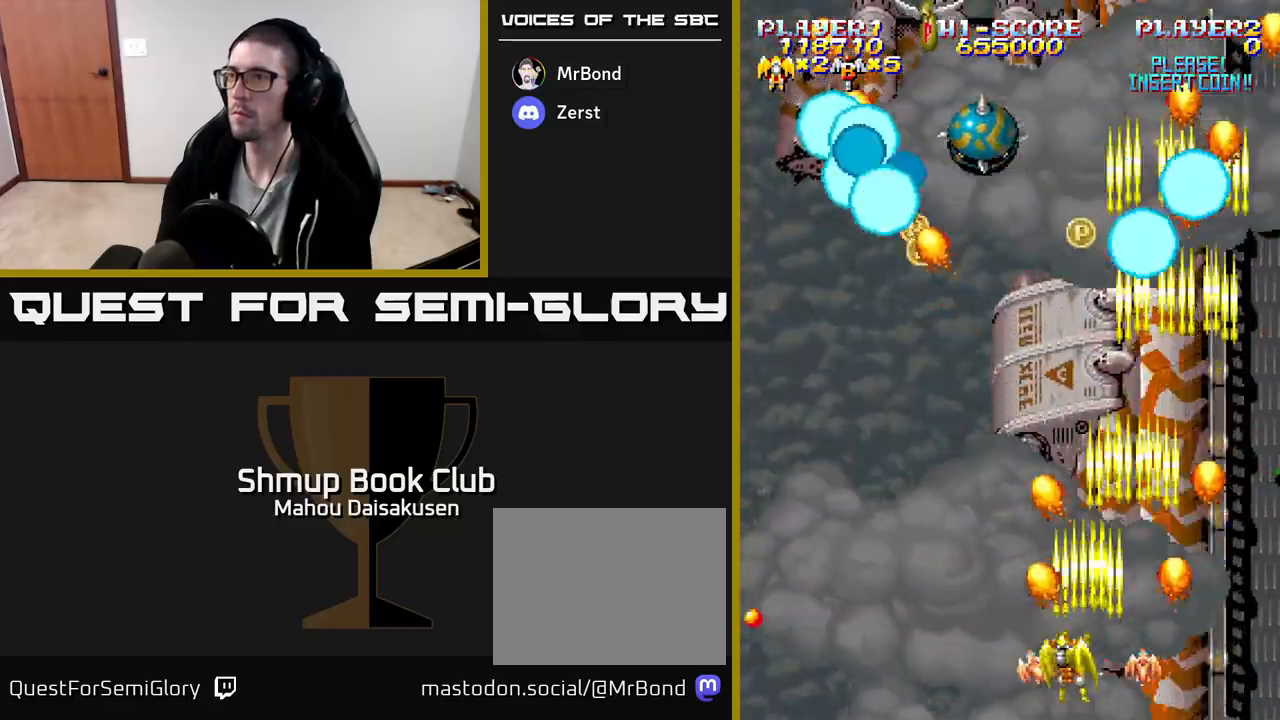
{"buttons": ["A", "DPAD_DOWN", "DPAD_RIGHT"], "events": [[183, "DPAD_LEFT", "up"], [217, "DPAD_RIGHT", "down"], [250, "DPAD_UP", "down"], [300, "DPAD_RIGHT", "up"], [367, "DPAD_RIGHT", "down"], [400, "DPAD_UP", "up"], [467, "DPAD_DOWN", "down"]]}